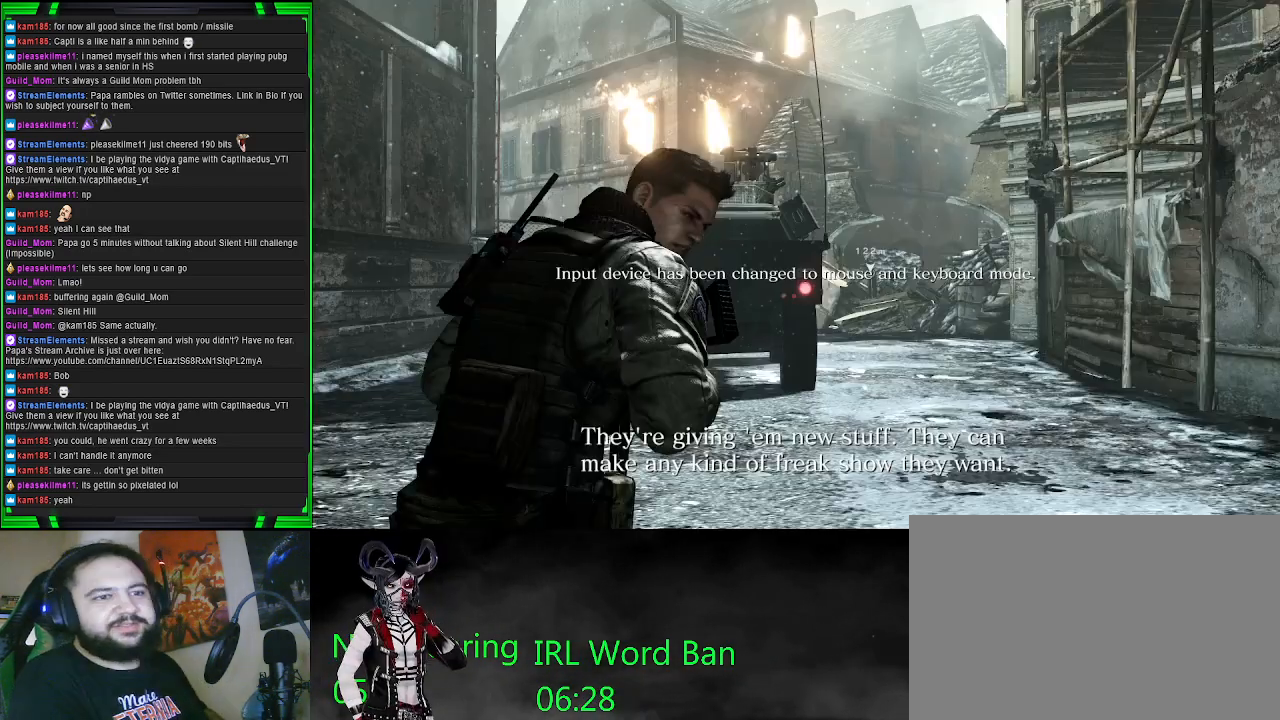
Gameplay with a controller (PlayStation layout); each line is a JSON object with the inputs held at the frame after it. "events" lists button and stick changes between this image and that frame as [ms after this image, input, new state], when the widget could be followed in between.
{"buttons": [], "left_stick": "up", "right_stick": "center", "events": [[483, "left_stick", "up"]]}
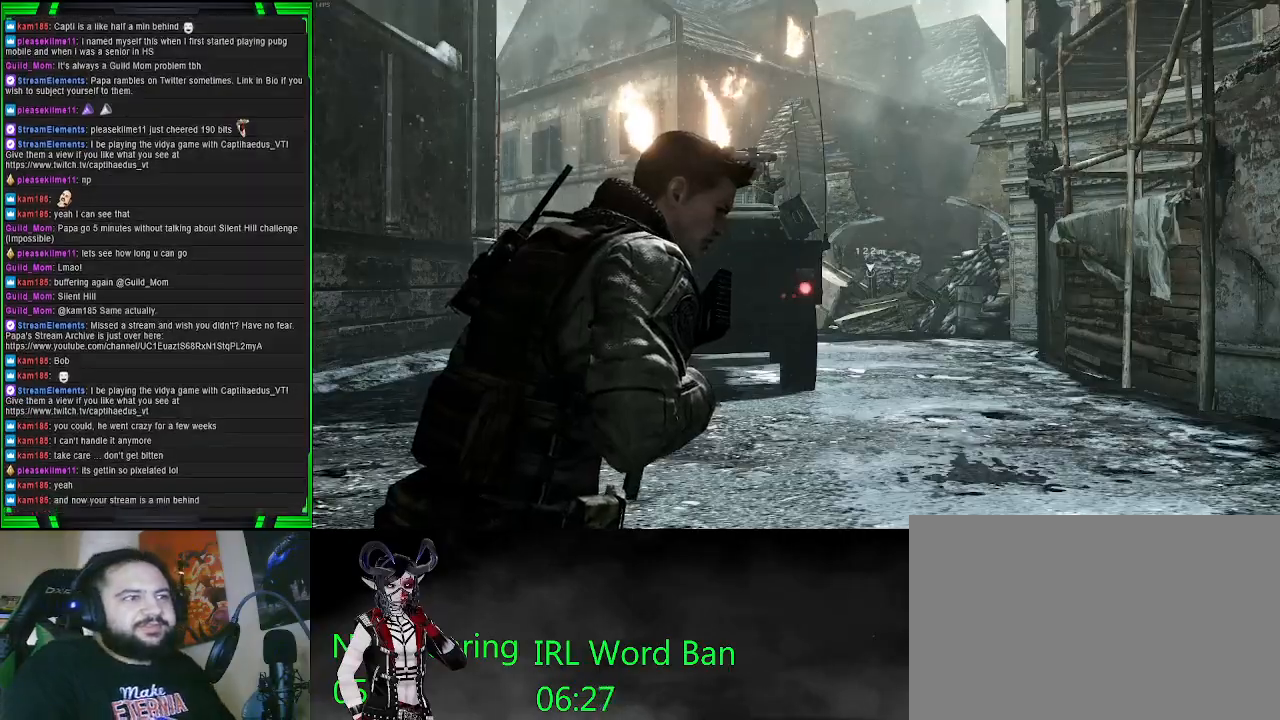
{"buttons": [], "left_stick": "up", "right_stick": "right", "events": [[267, "right_stick", "right"]]}
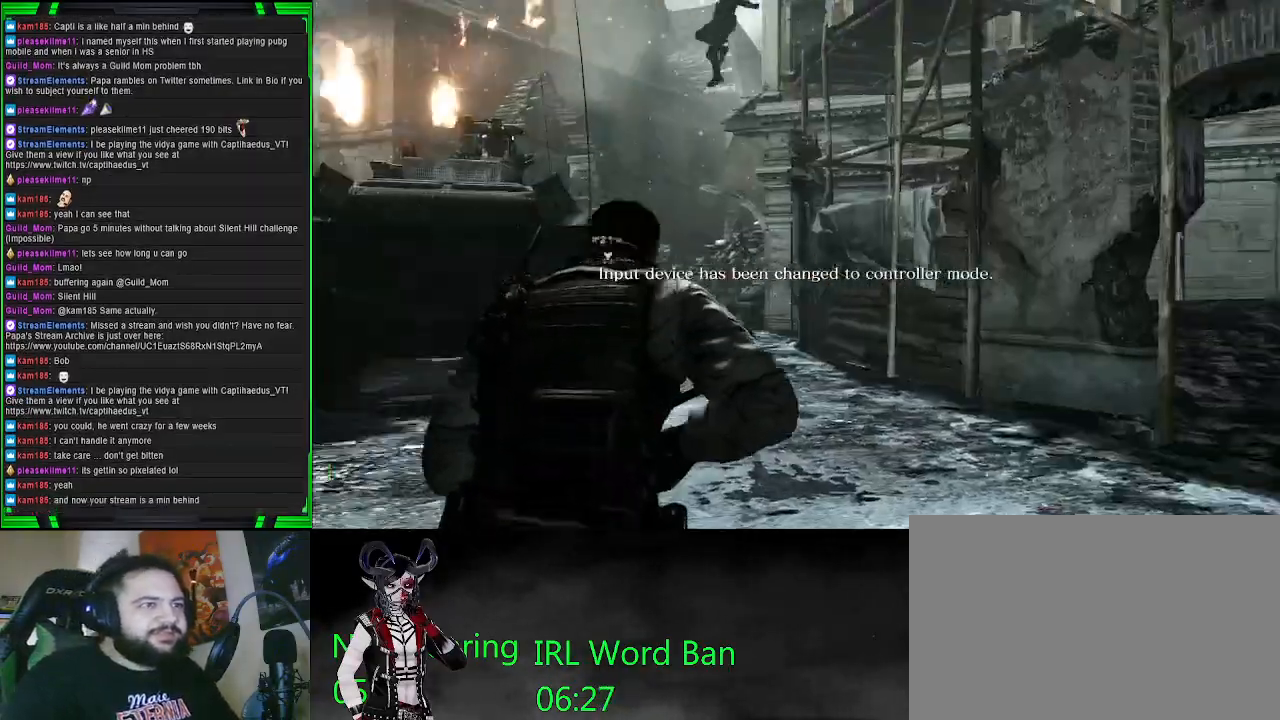
{"buttons": [], "left_stick": "up", "right_stick": "center", "events": [[17, "right_stick", "center"], [83, "left_stick", "up-left"], [367, "left_stick", "up"], [367, "right_stick", "right"], [467, "right_stick", "center"]]}
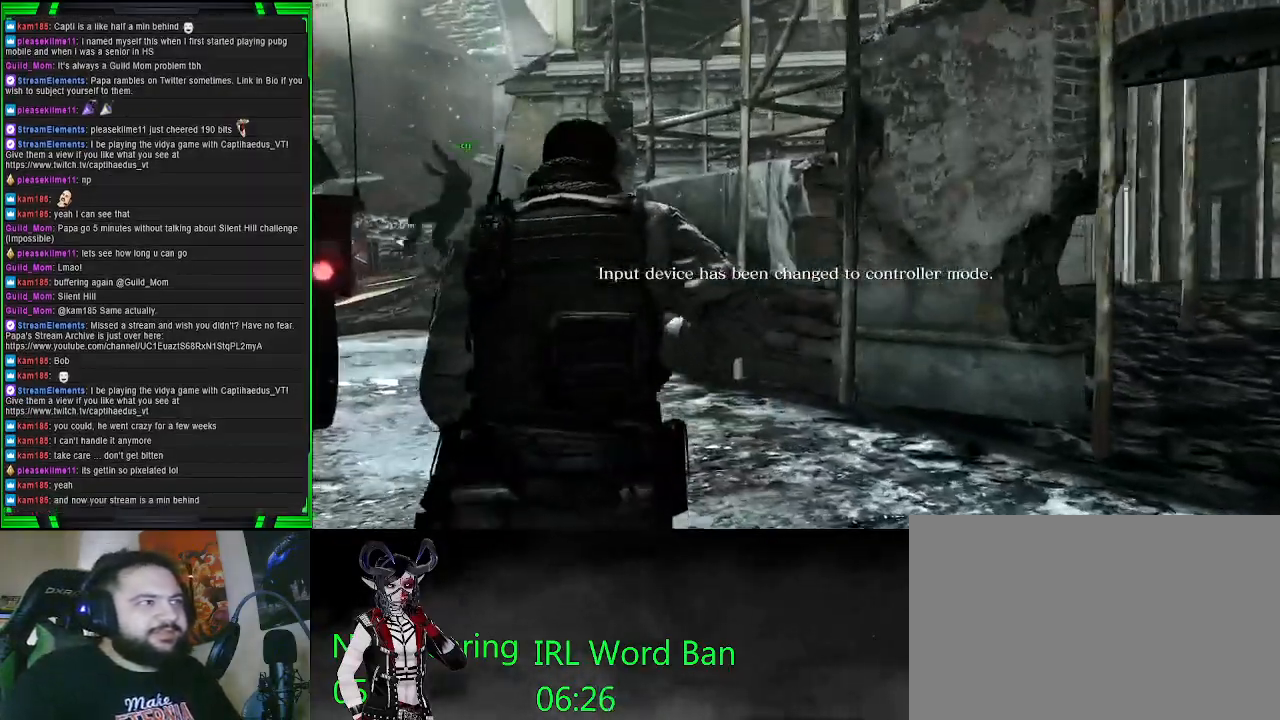
{"buttons": [], "left_stick": "up-right", "right_stick": "right", "events": [[300, "left_stick", "up-right"], [317, "right_stick", "right"]]}
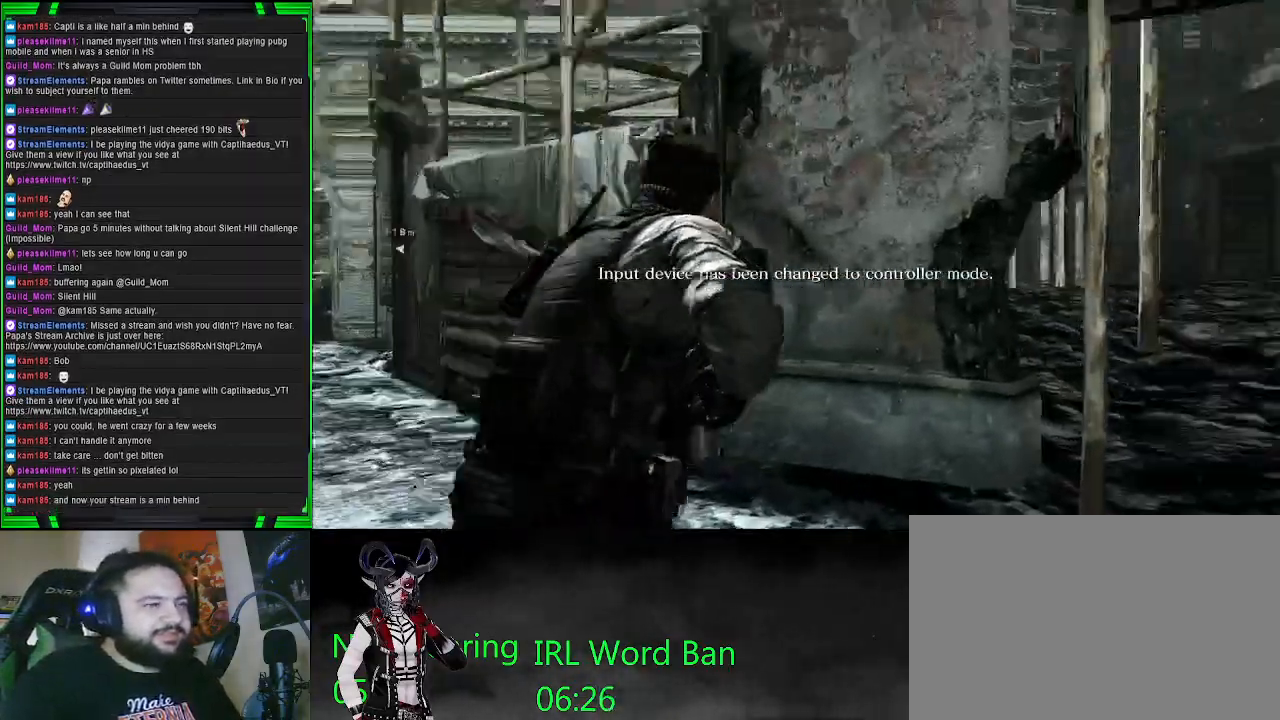
{"buttons": [], "left_stick": "up", "right_stick": "center", "events": [[183, "right_stick", "center"], [367, "left_stick", "up"]]}
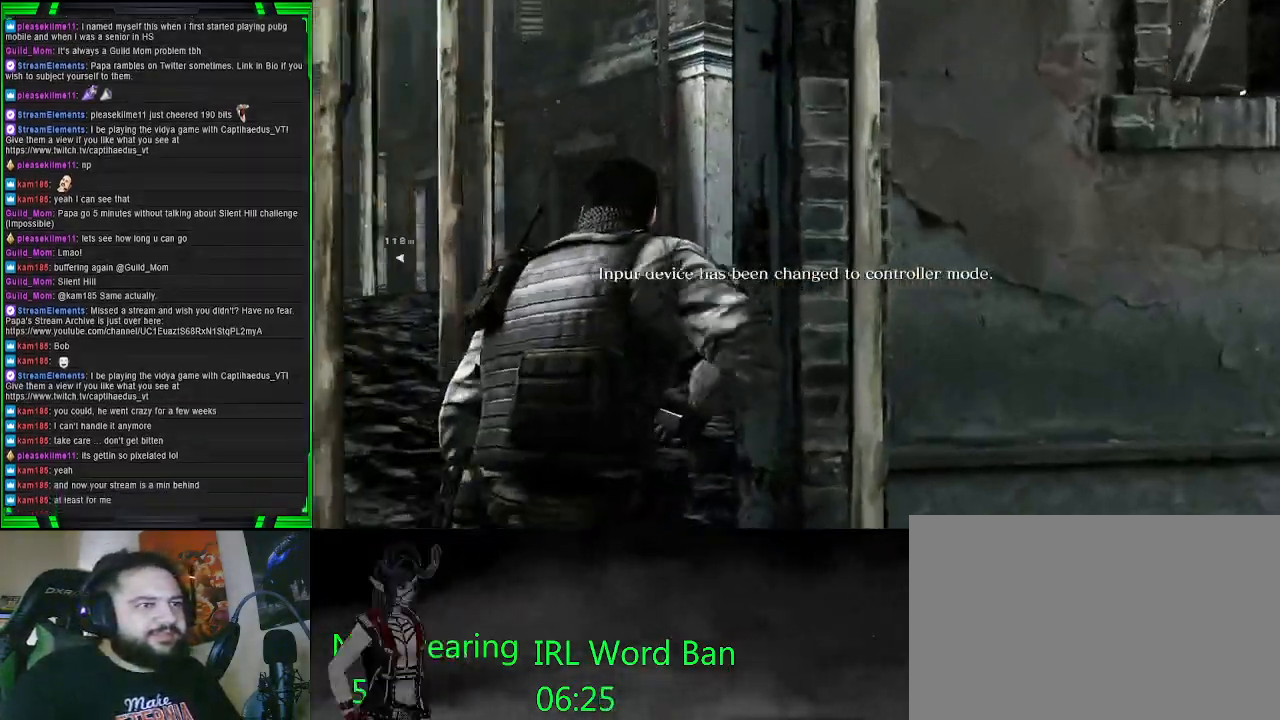
{"buttons": [], "left_stick": "up-left", "right_stick": "center", "events": [[183, "right_stick", "right"], [367, "left_stick", "up-left"], [450, "right_stick", "center"]]}
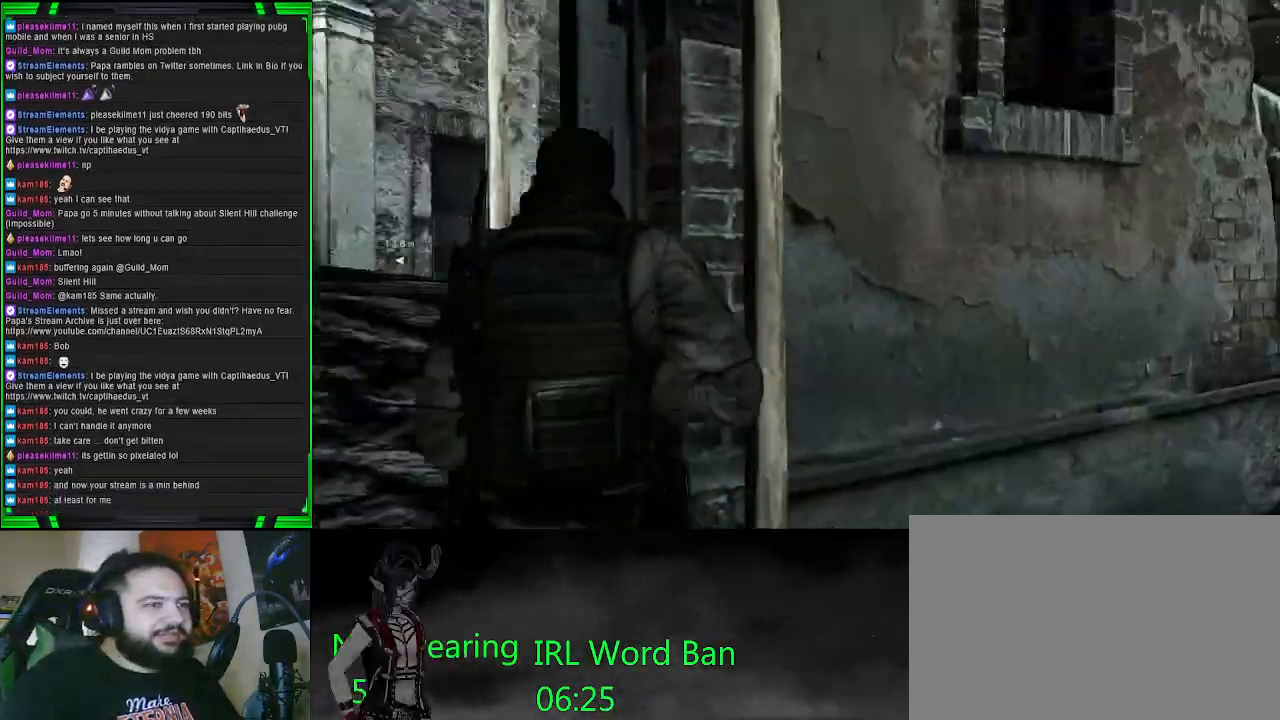
{"buttons": [], "left_stick": "right", "right_stick": "right", "events": [[100, "right_stick", "right"], [117, "left_stick", "down-left"], [283, "left_stick", "down-right"], [500, "left_stick", "right"]]}
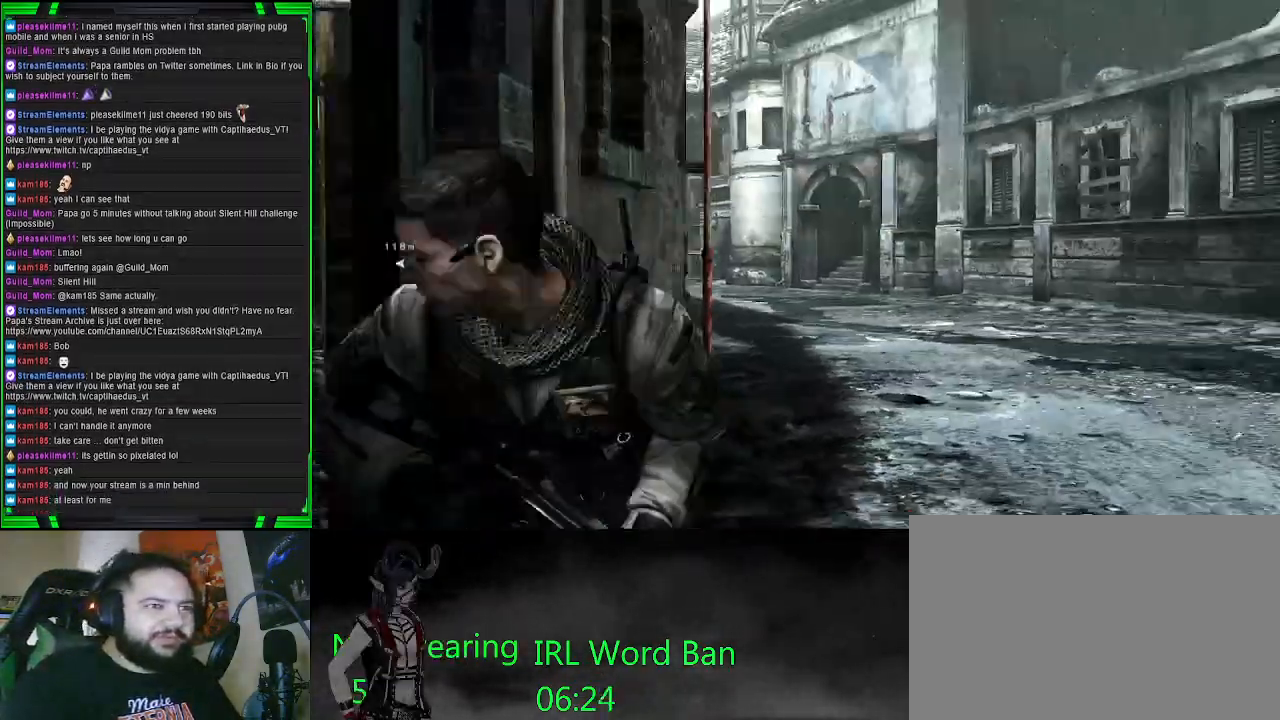
{"buttons": [], "left_stick": "up-right", "right_stick": "right", "events": [[117, "left_stick", "up-right"], [183, "right_stick", "center"], [283, "right_stick", "right"]]}
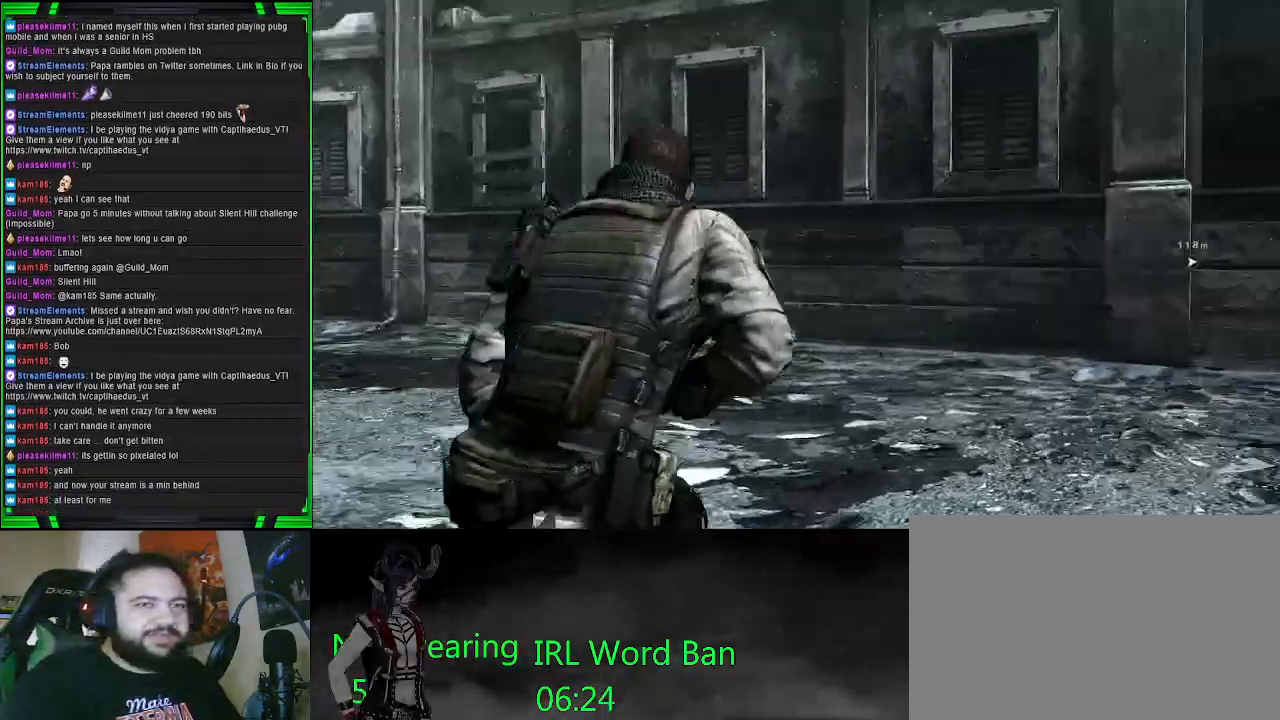
{"buttons": [], "left_stick": "up", "right_stick": "right", "events": [[233, "left_stick", "up"]]}
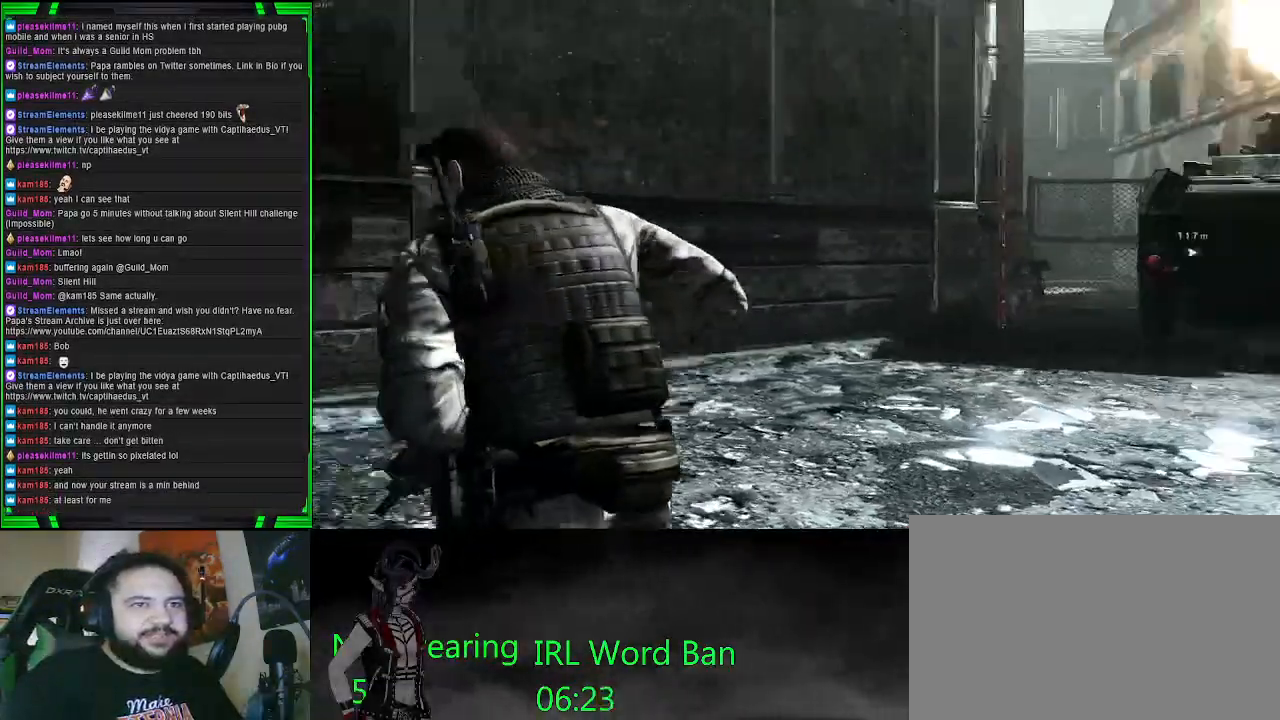
{"buttons": [], "left_stick": "up", "right_stick": "center", "events": [[200, "right_stick", "center"]]}
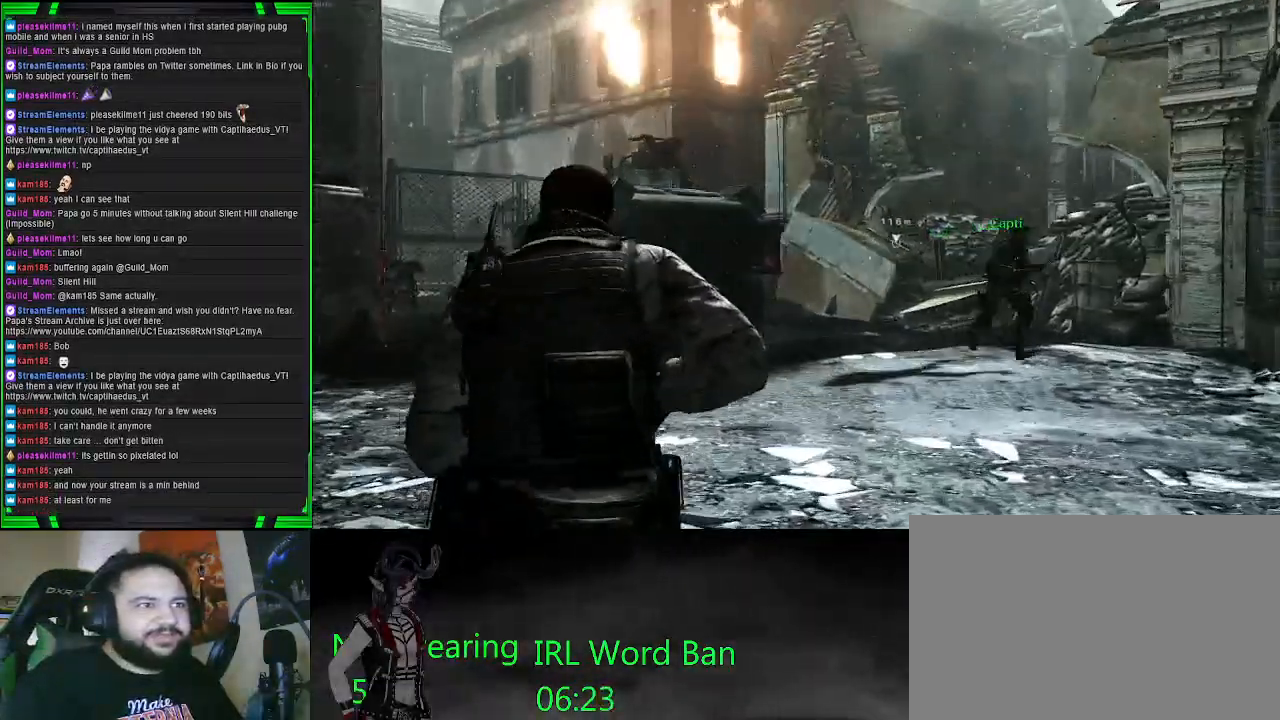
{"buttons": [], "left_stick": "up", "right_stick": "center", "events": [[67, "right_stick", "right"], [317, "right_stick", "center"]]}
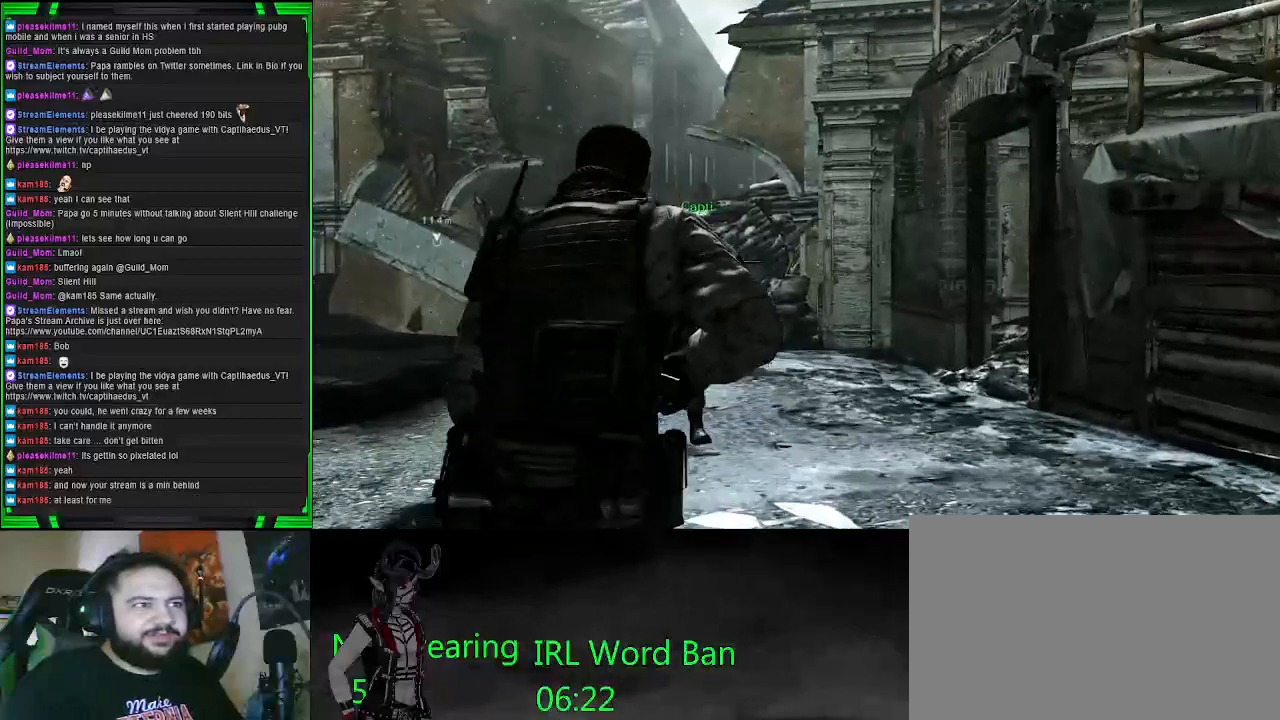
{"buttons": [], "left_stick": "up", "right_stick": "center", "events": []}
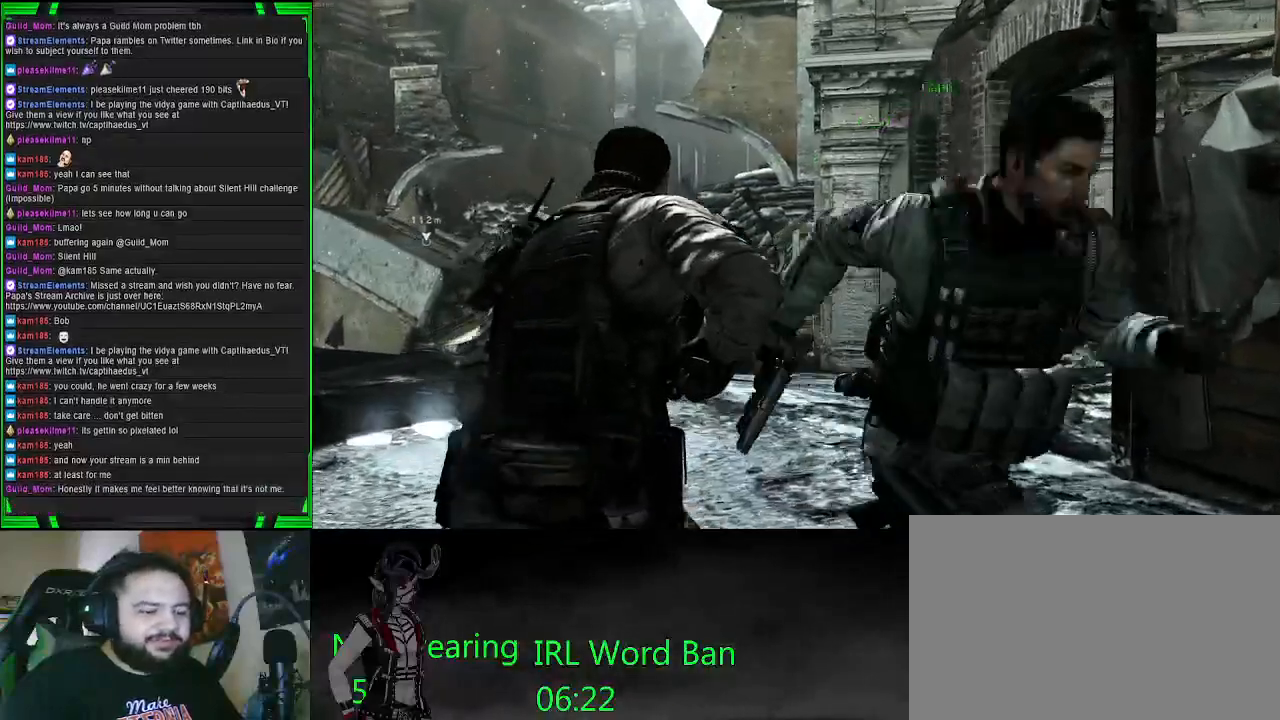
{"buttons": [], "left_stick": "up-left", "right_stick": "left", "events": [[267, "right_stick", "left"], [433, "left_stick", "up-left"]]}
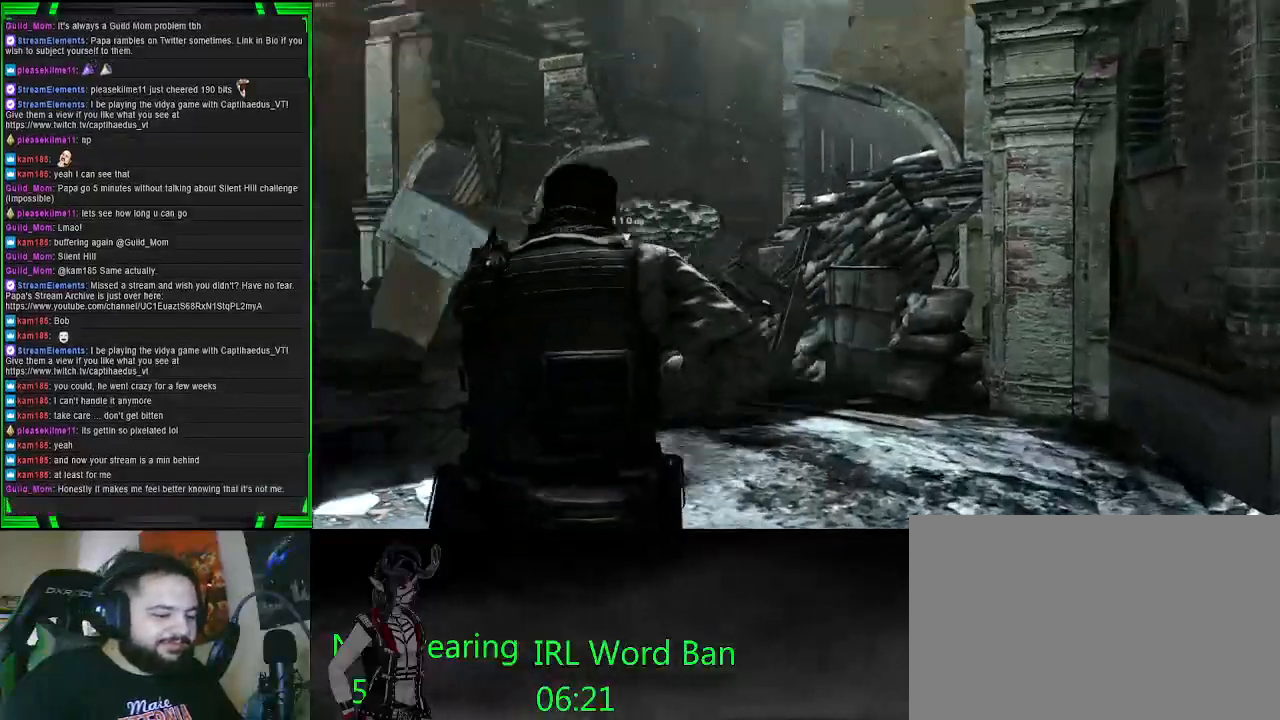
{"buttons": [], "left_stick": "up-left", "right_stick": "center", "events": [[367, "right_stick", "center"]]}
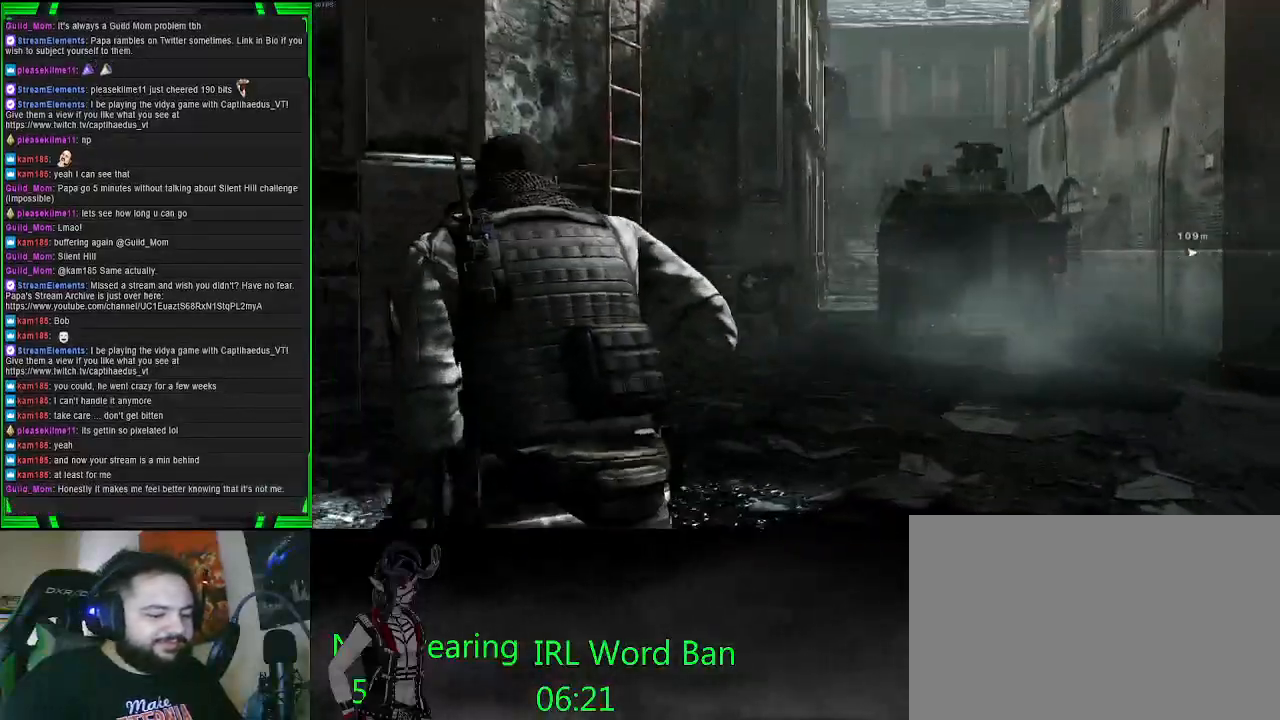
{"buttons": [], "left_stick": "center", "right_stick": "center", "events": [[217, "left_stick", "center"]]}
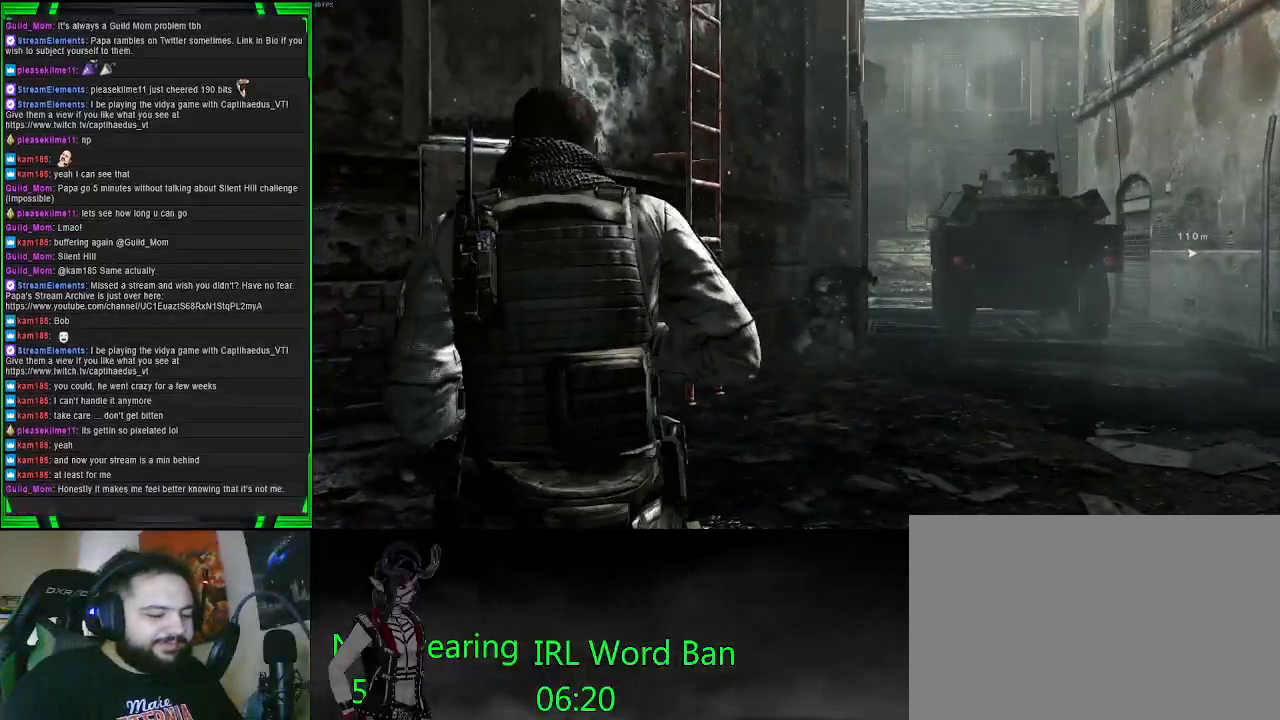
{"buttons": [], "left_stick": "center", "right_stick": "center", "events": []}
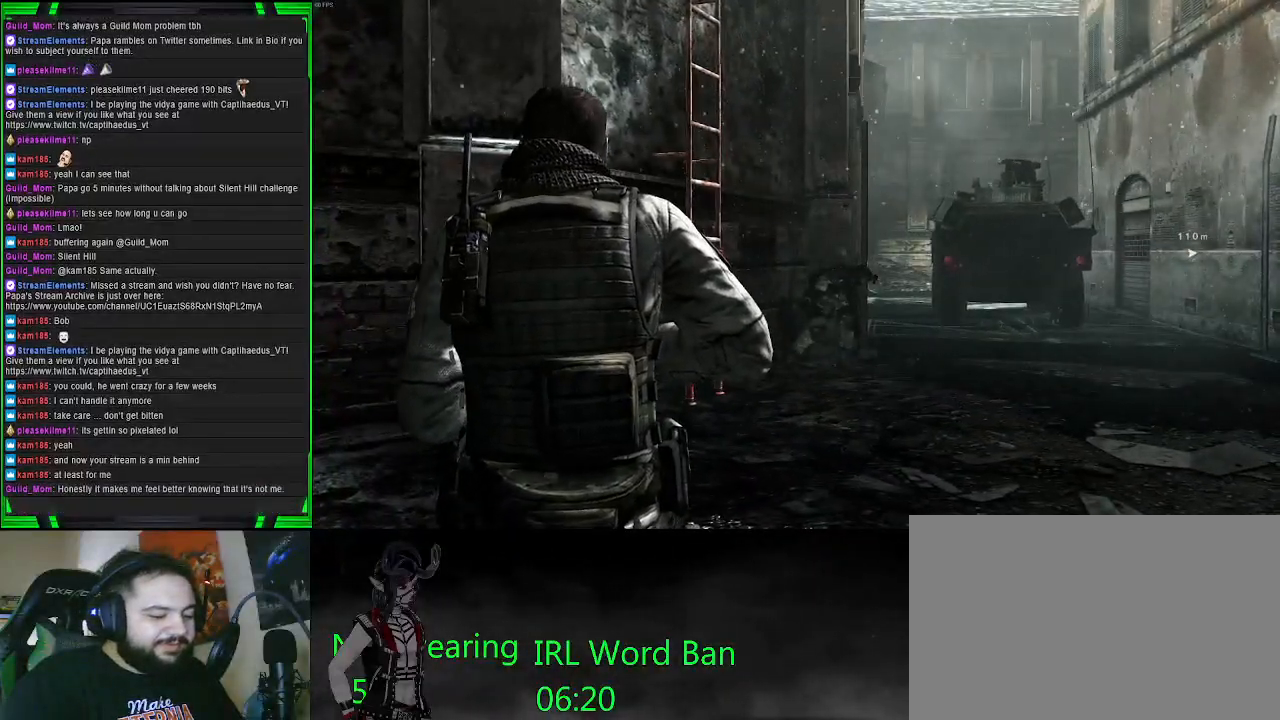
{"buttons": [], "left_stick": "center", "right_stick": "center", "events": []}
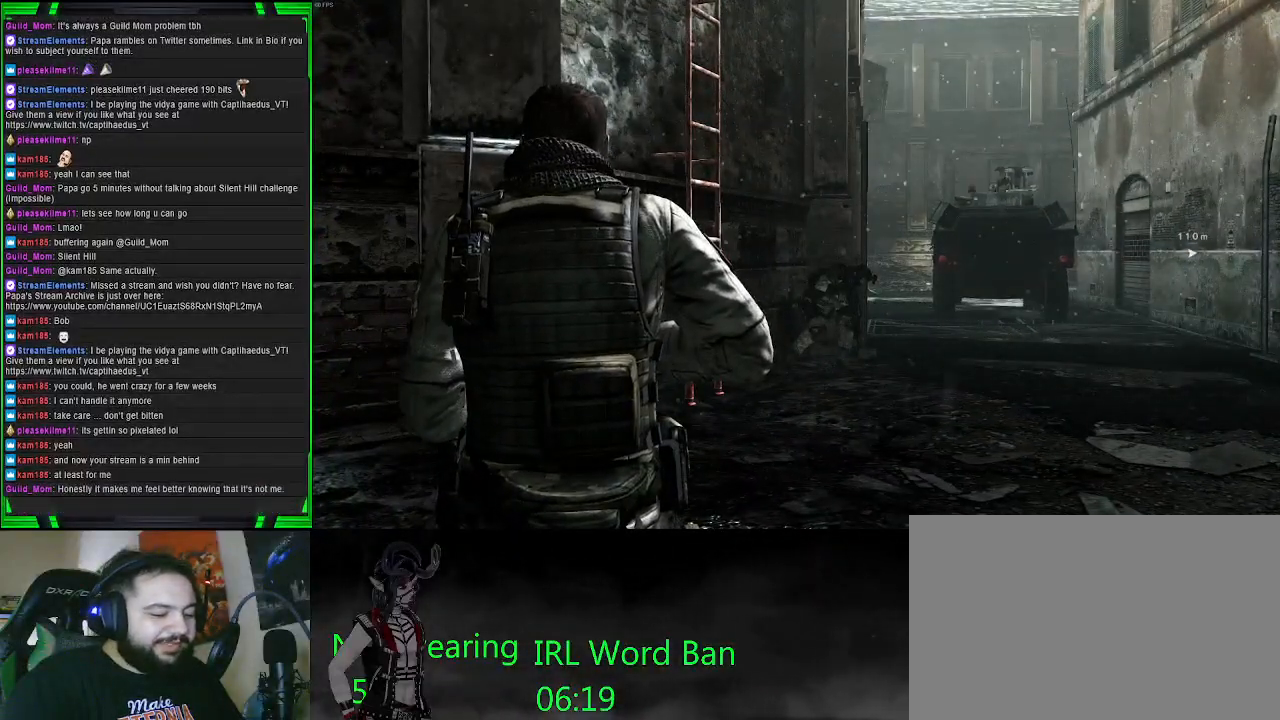
{"buttons": [], "left_stick": "center", "right_stick": "center", "events": []}
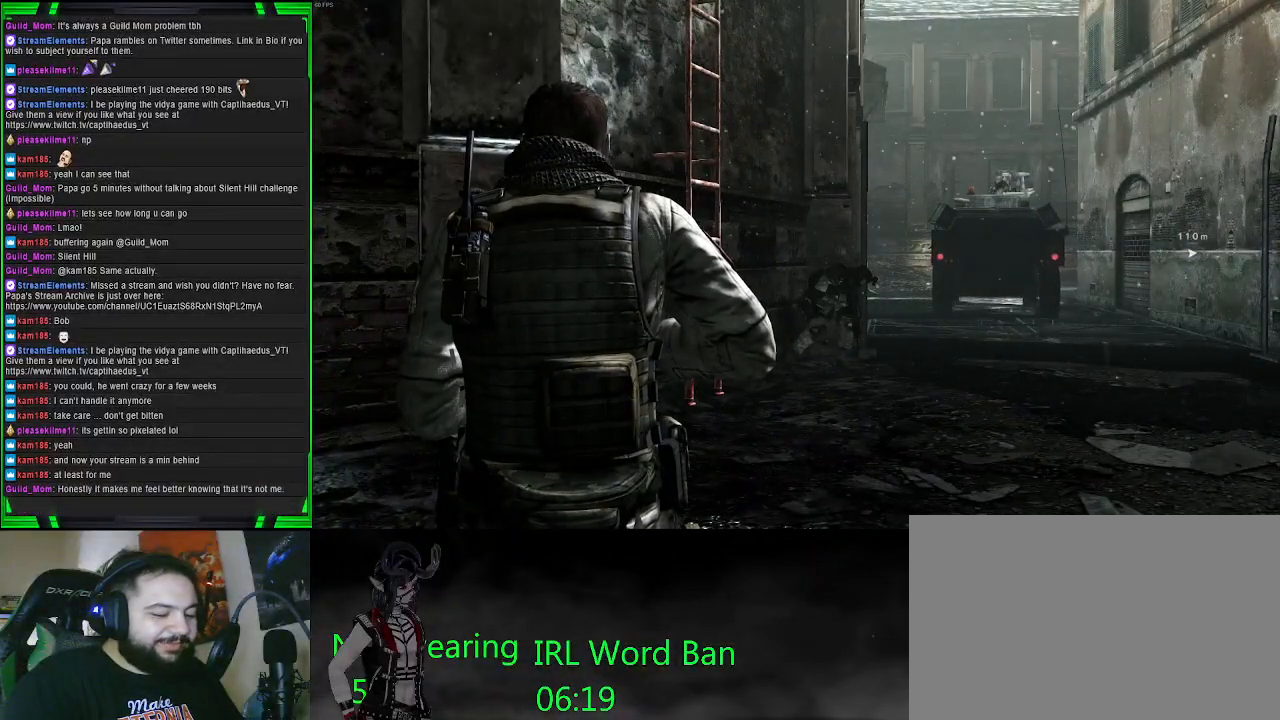
{"buttons": [], "left_stick": "center", "right_stick": "center", "events": []}
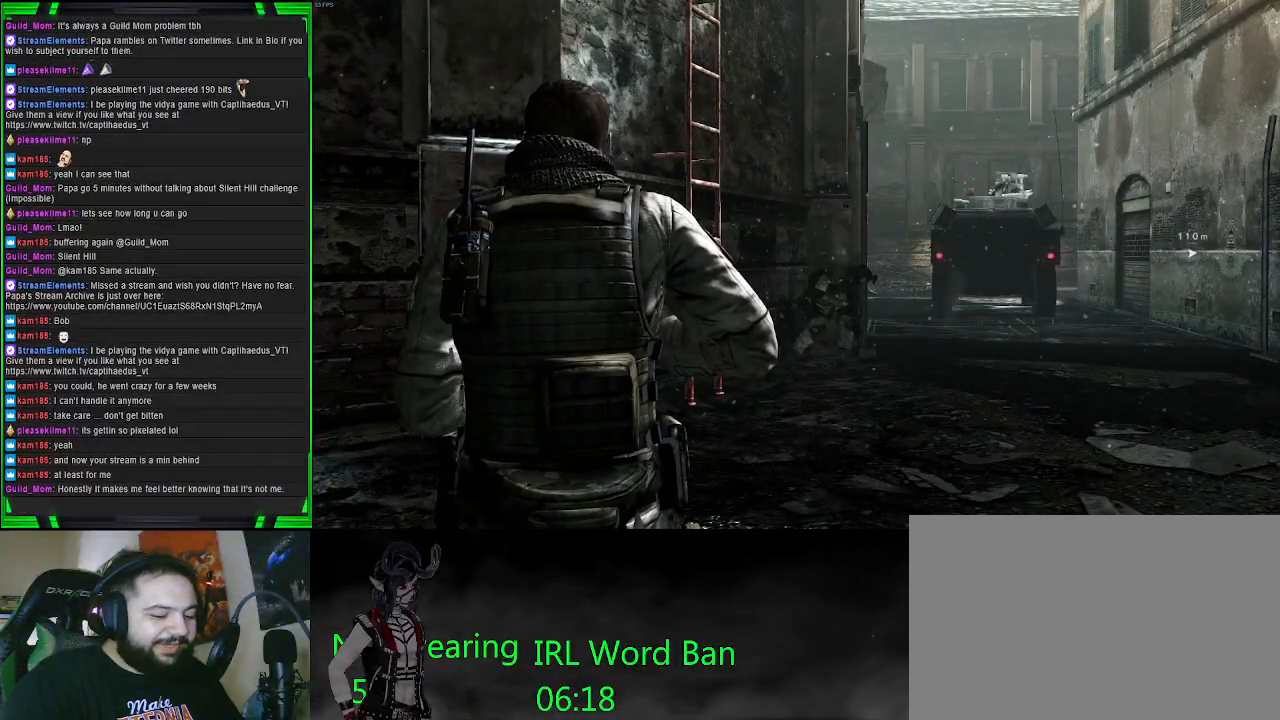
{"buttons": [], "left_stick": "center", "right_stick": "center", "events": []}
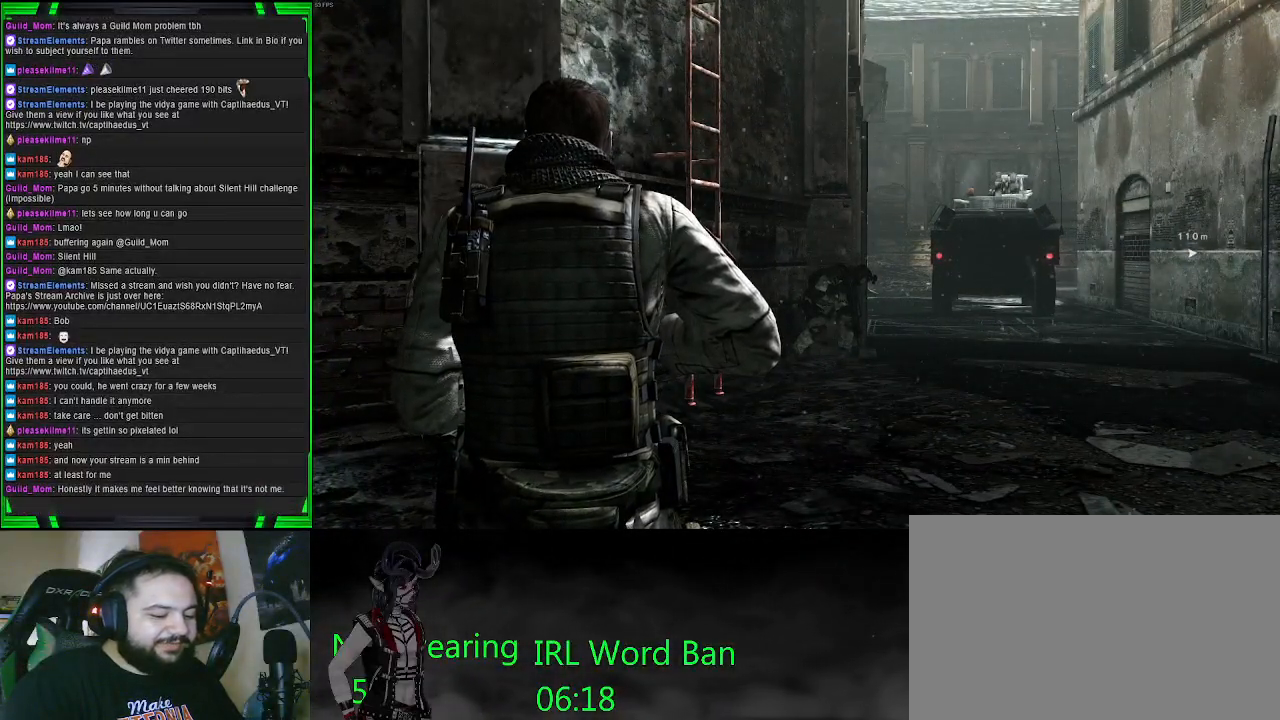
{"buttons": [], "left_stick": "up-left", "right_stick": "center", "events": [[250, "left_stick", "up-left"]]}